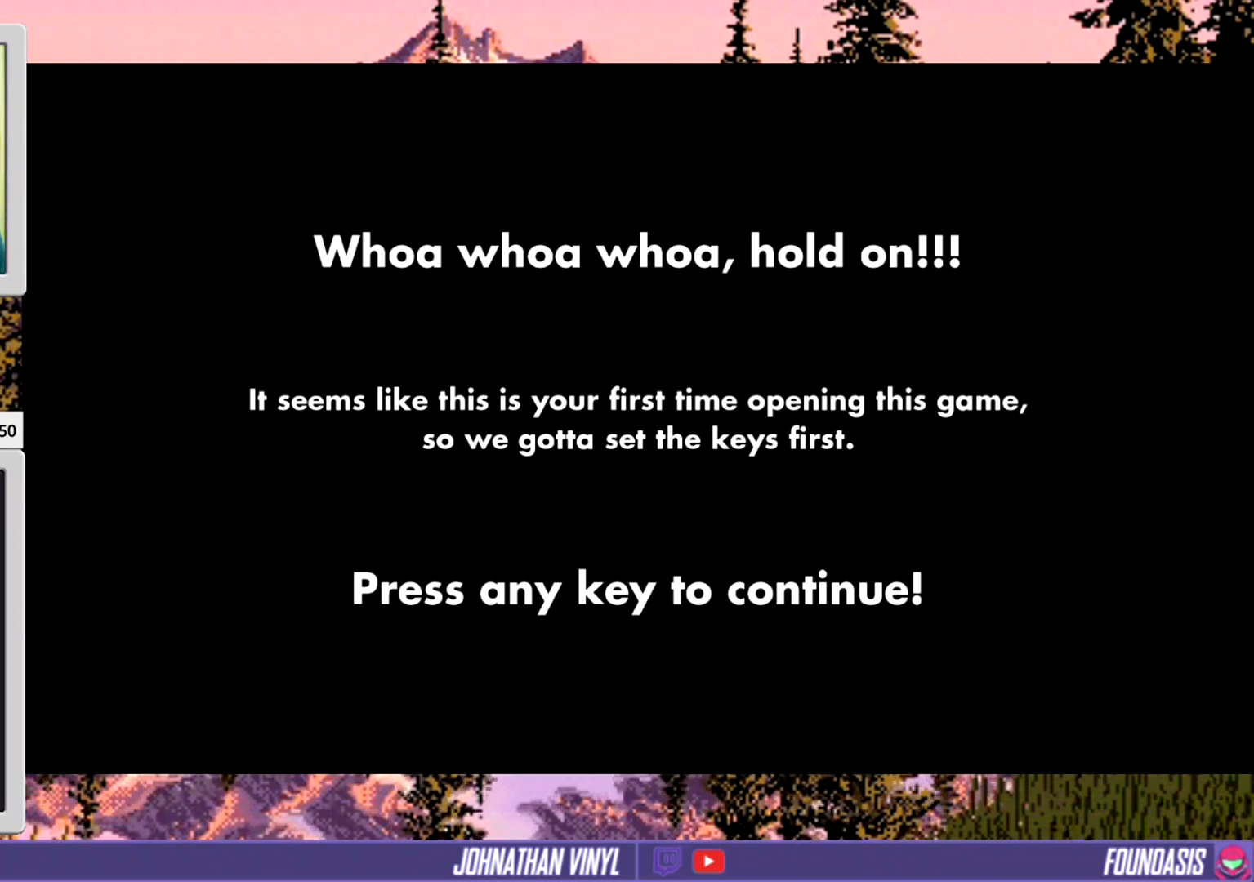
Gameplay with a controller (Nintendo layout); each line is a JSON object with the inputs held at the frame after it. "events" lists button and stick changes between this image and that frame as [ms after this image, input, new state], when the widget could be followed in between. Not read: L3 R3.
{"buttons": ["START"], "events": [[400, "START", "down"]]}
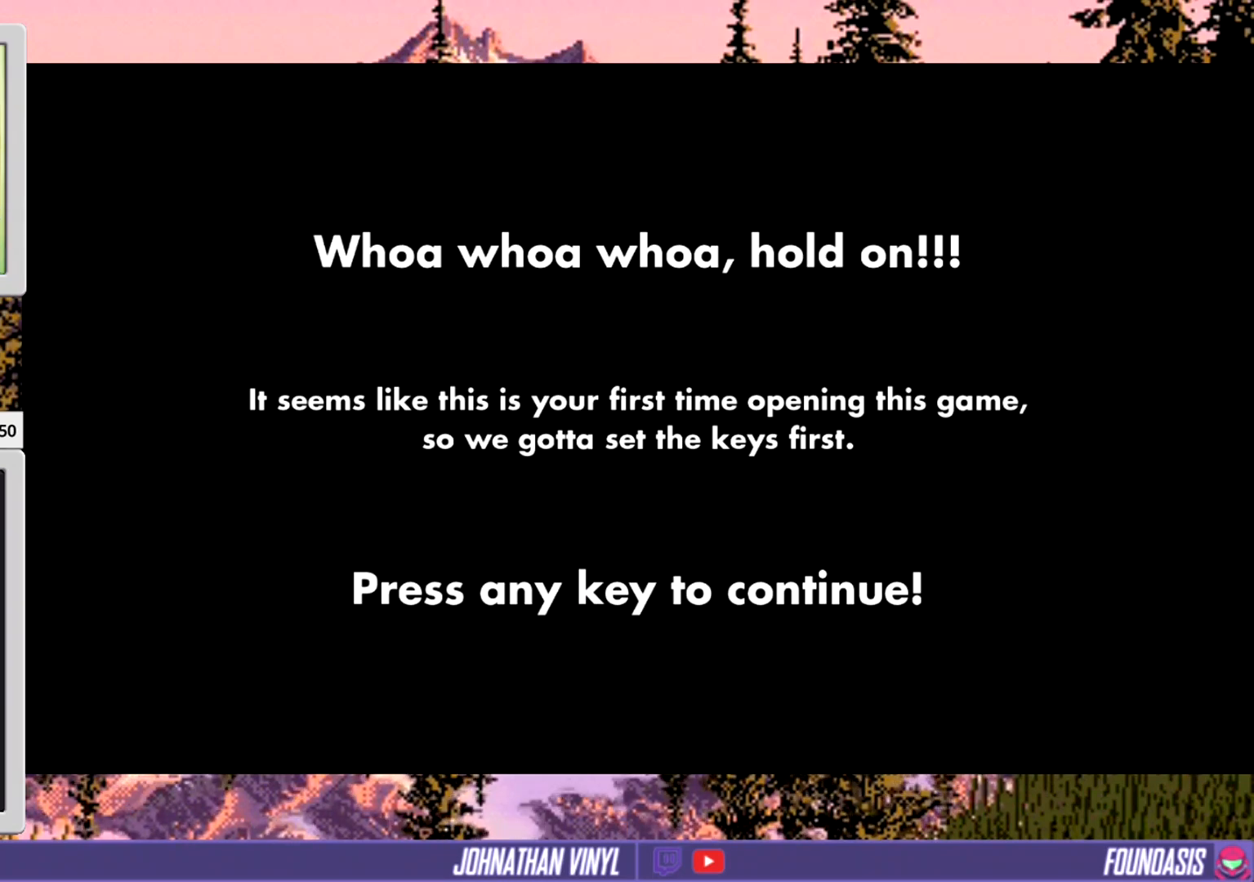
{"buttons": ["START"], "events": [[133, "START", "up"], [433, "START", "down"]]}
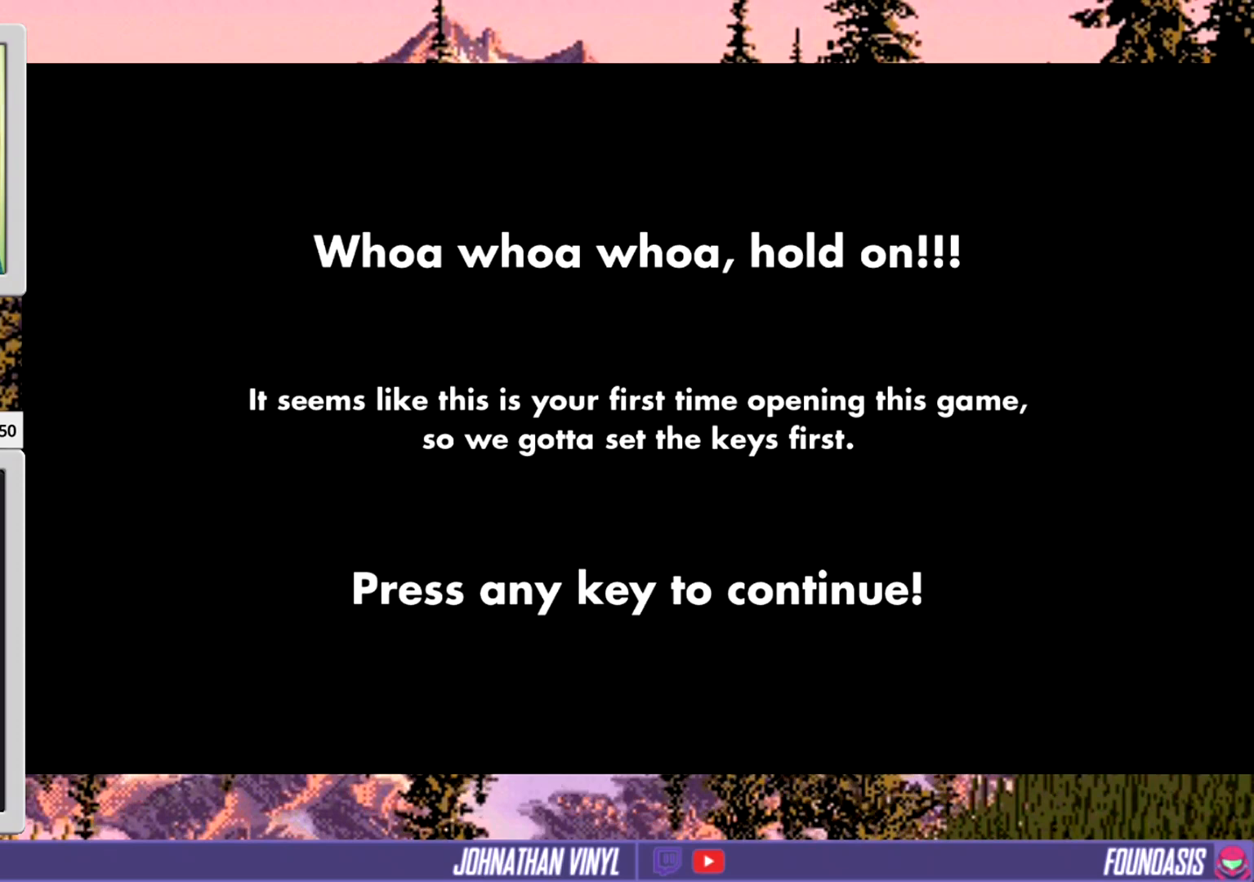
{"buttons": [], "events": [[200, "START", "up"], [267, "START", "down"], [467, "START", "up"]]}
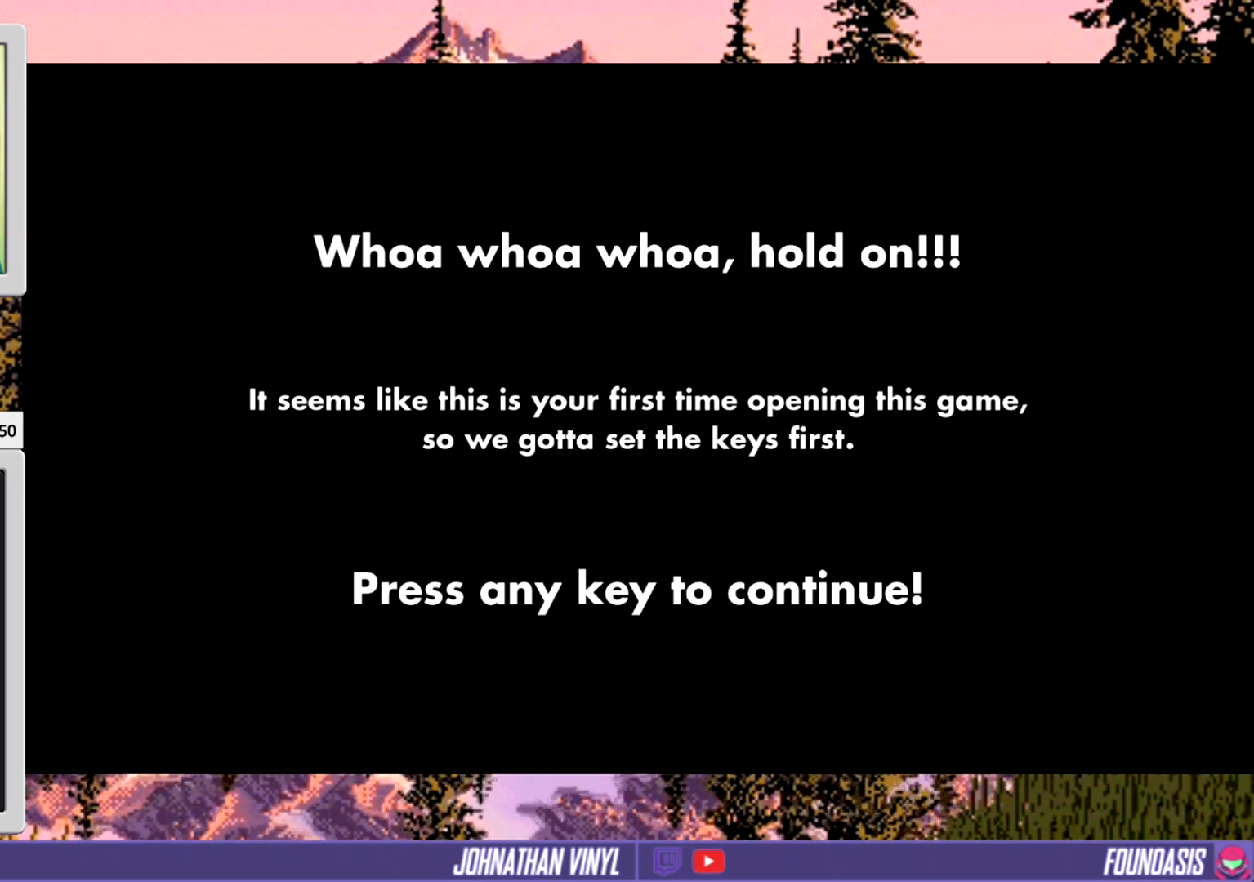
{"buttons": [], "events": [[33, "START", "down"], [233, "START", "up"], [300, "START", "down"], [500, "START", "up"]]}
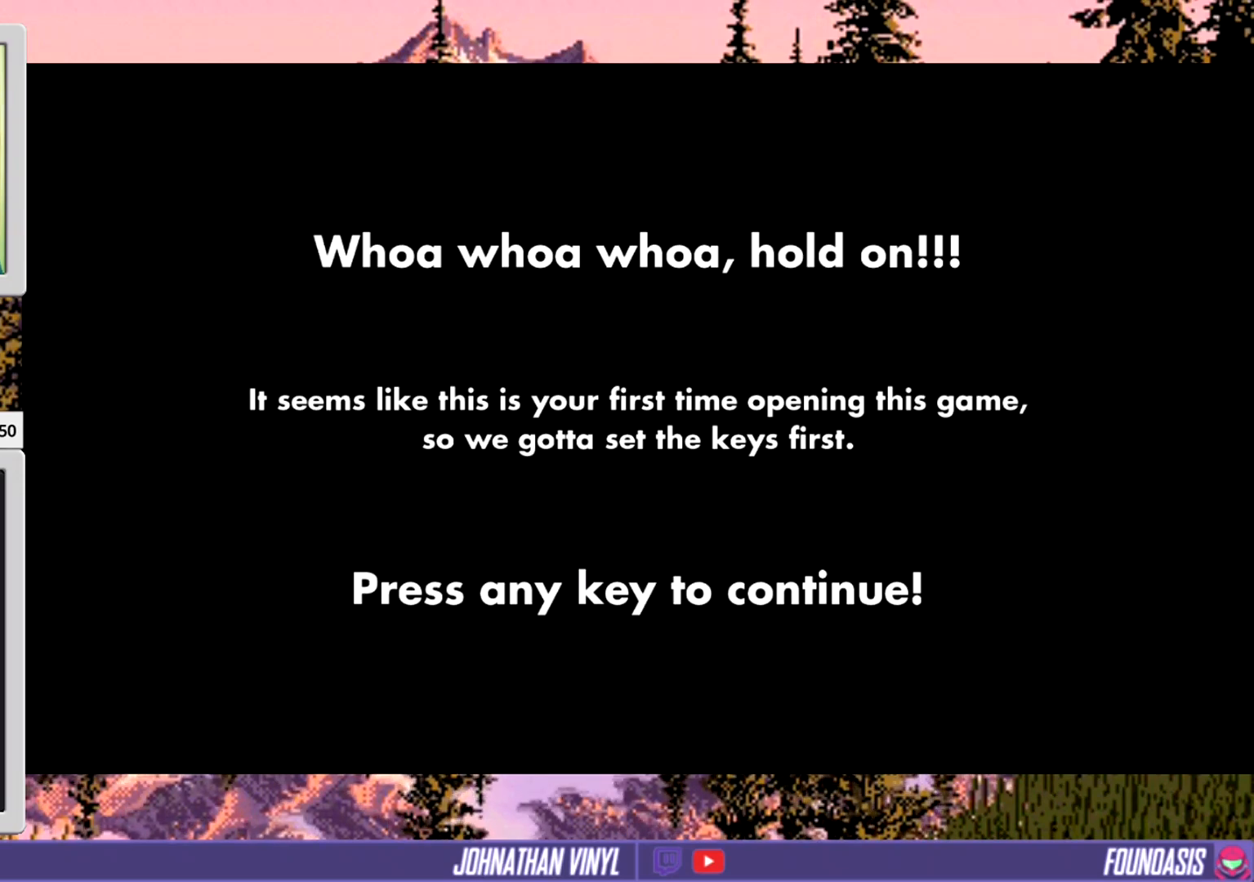
{"buttons": [], "events": []}
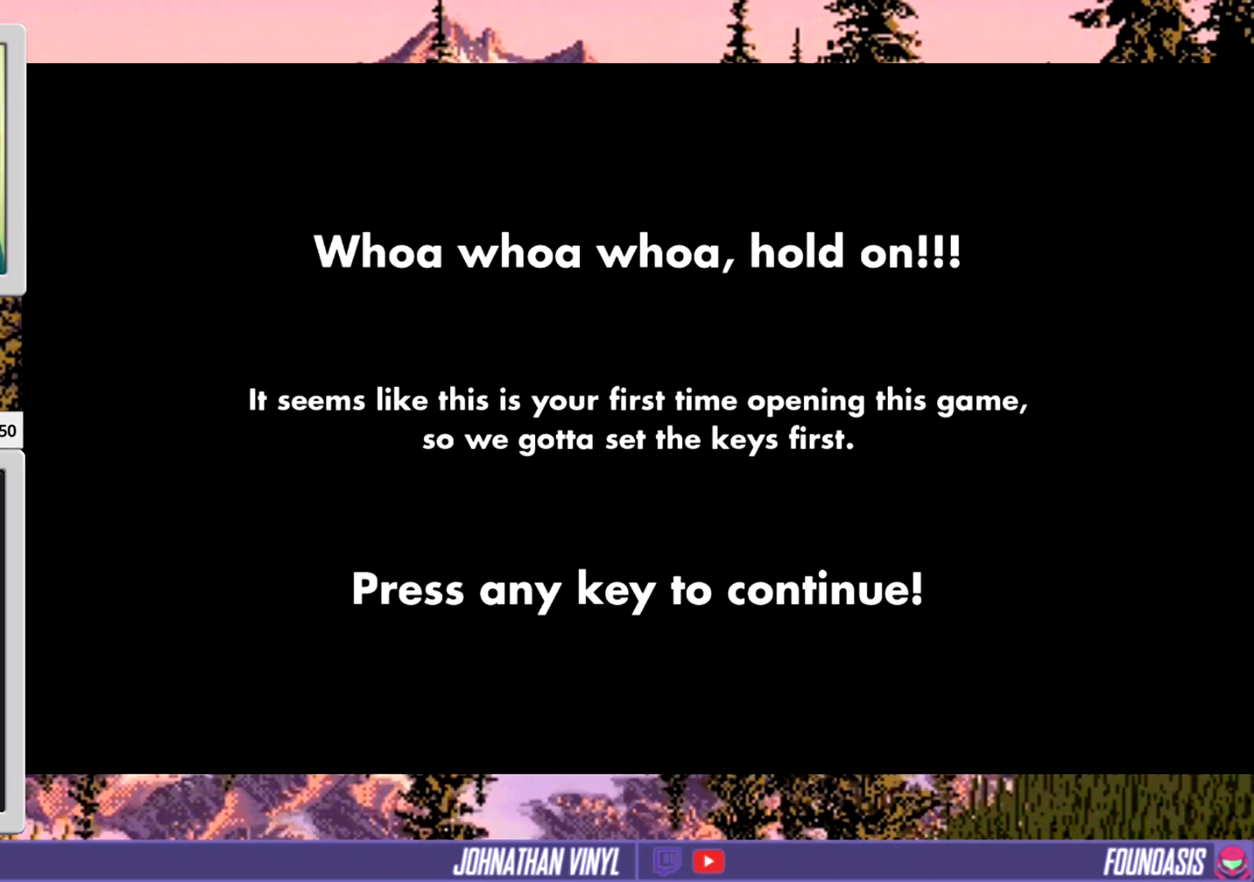
{"buttons": [], "events": []}
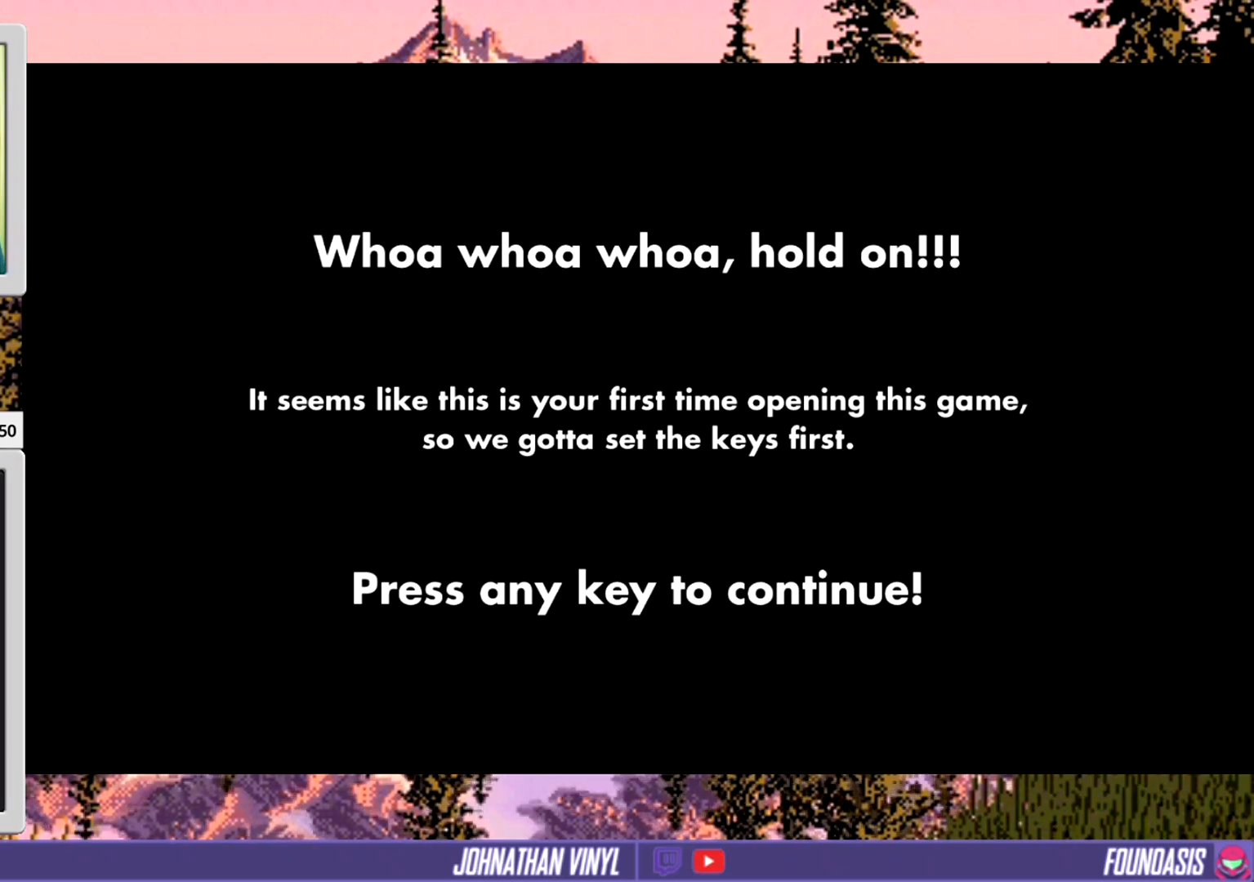
{"buttons": [], "events": []}
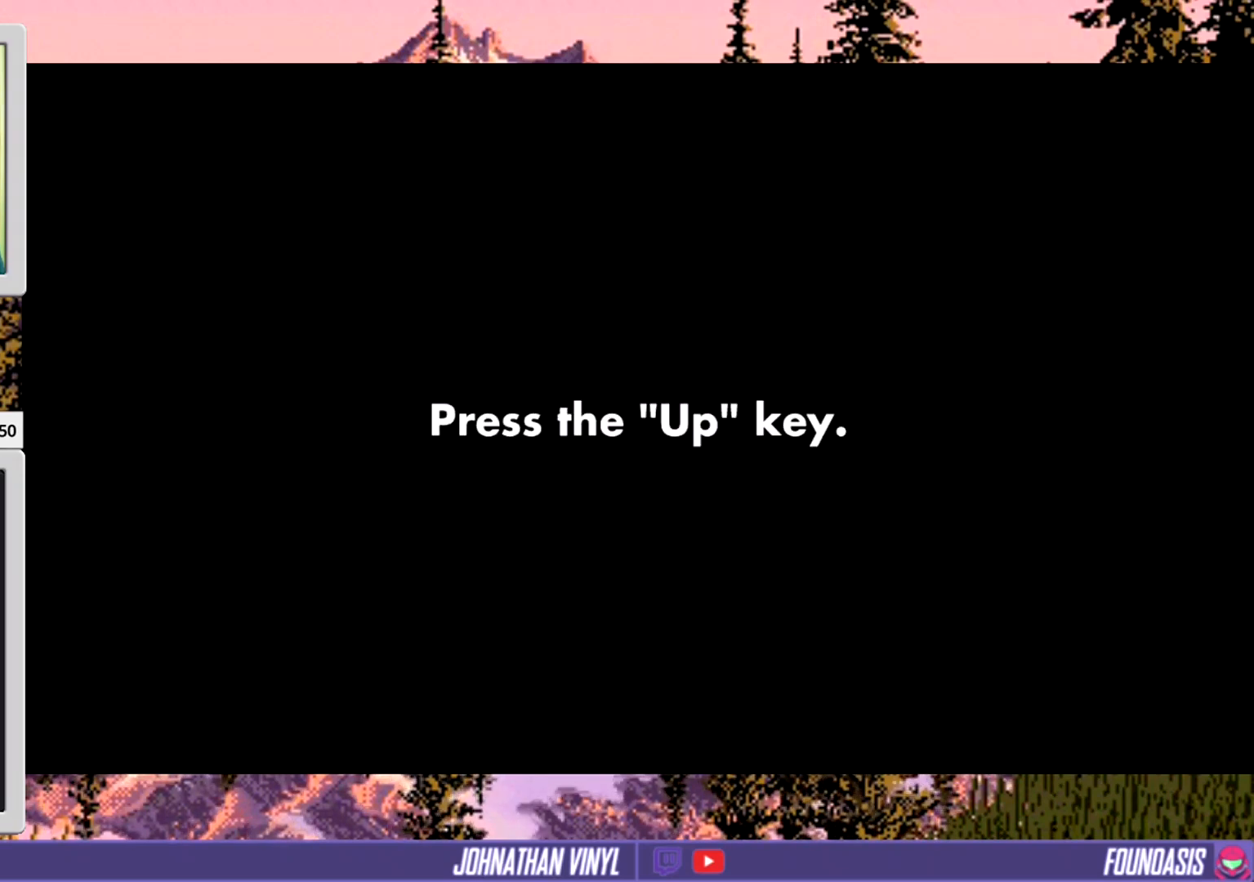
{"buttons": [], "events": []}
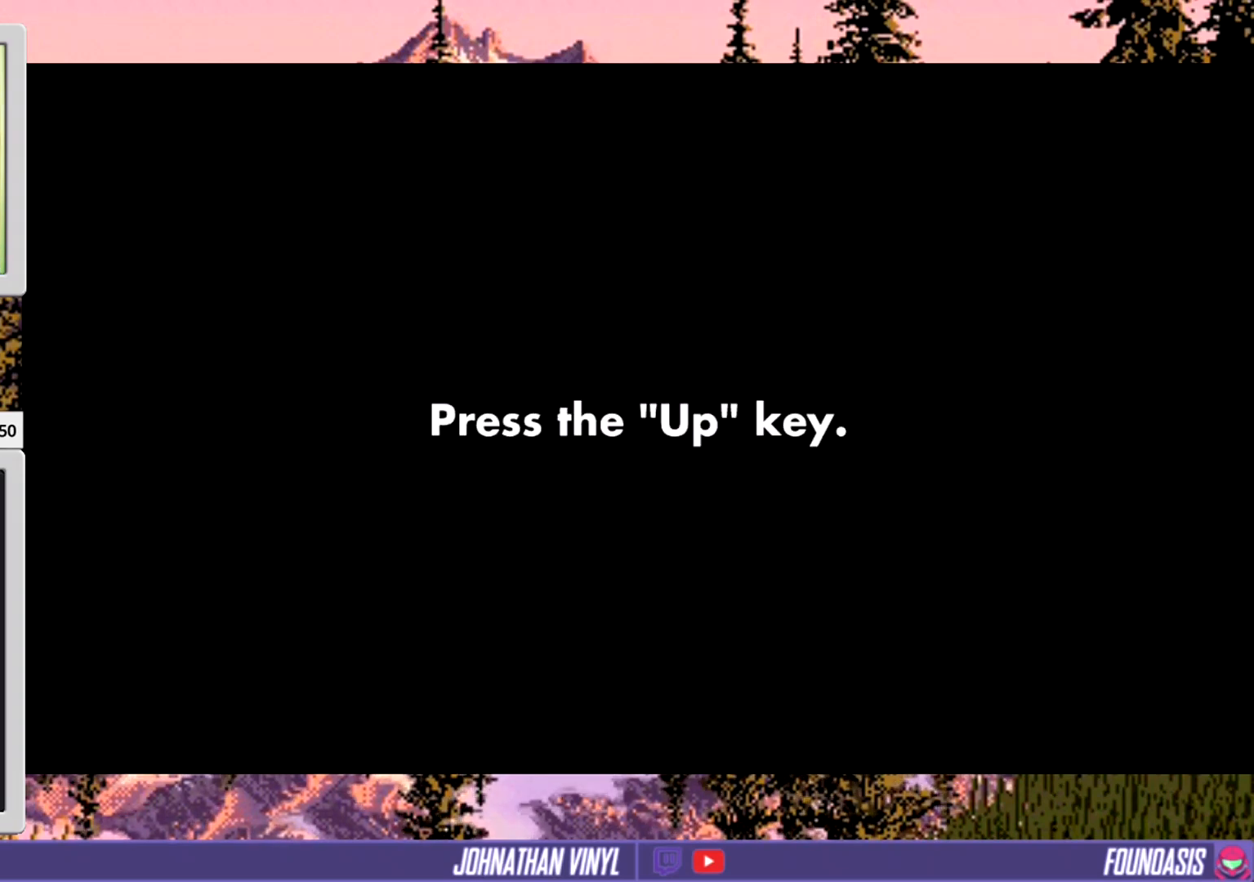
{"buttons": [], "events": []}
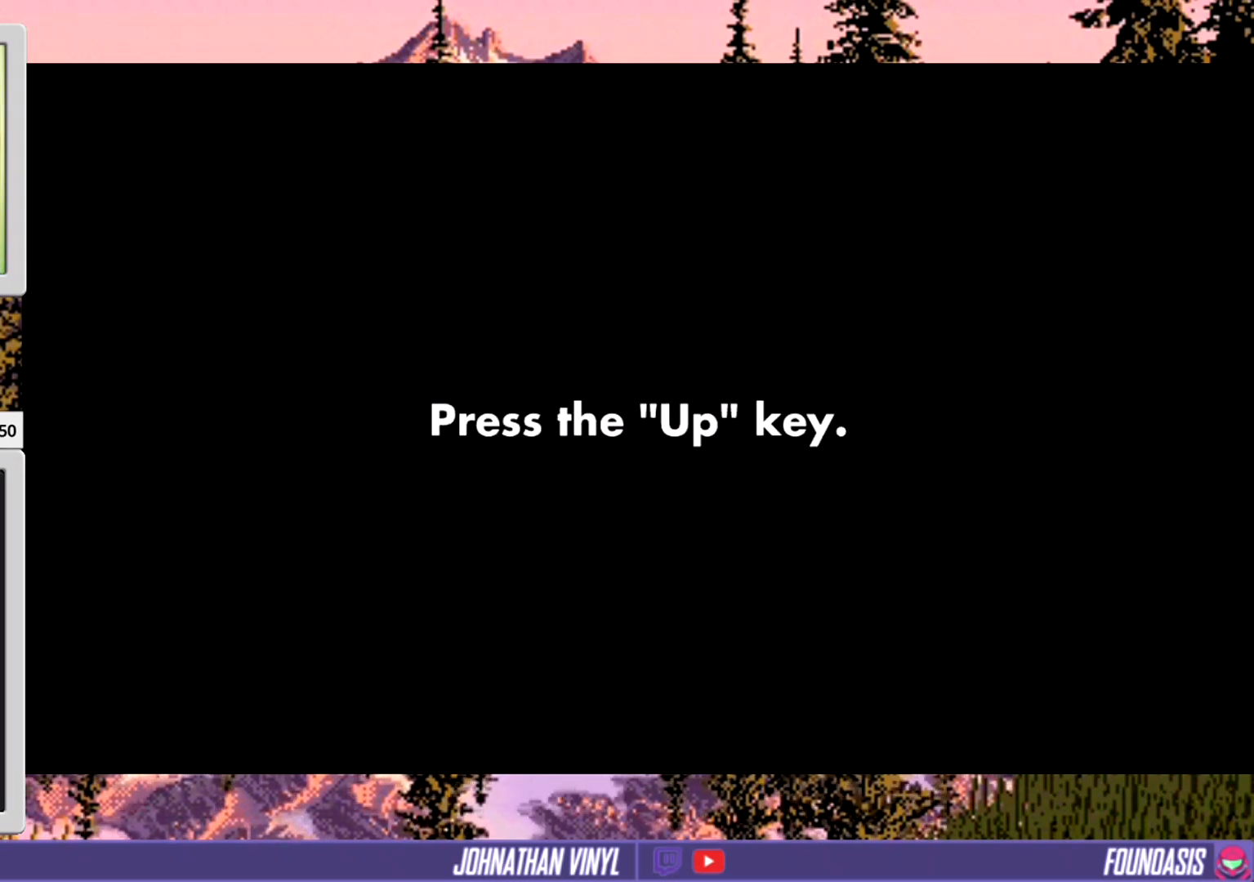
{"buttons": [], "events": []}
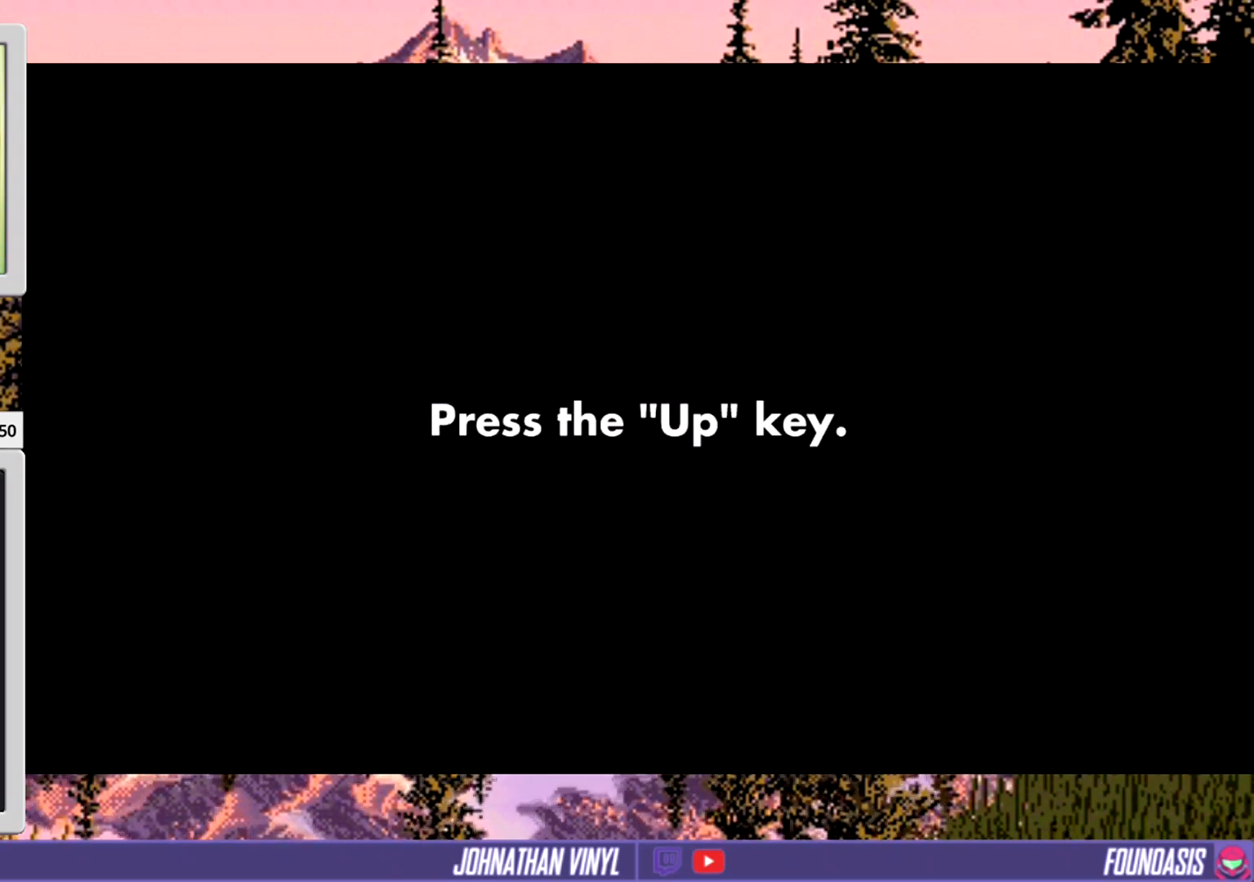
{"buttons": [], "events": []}
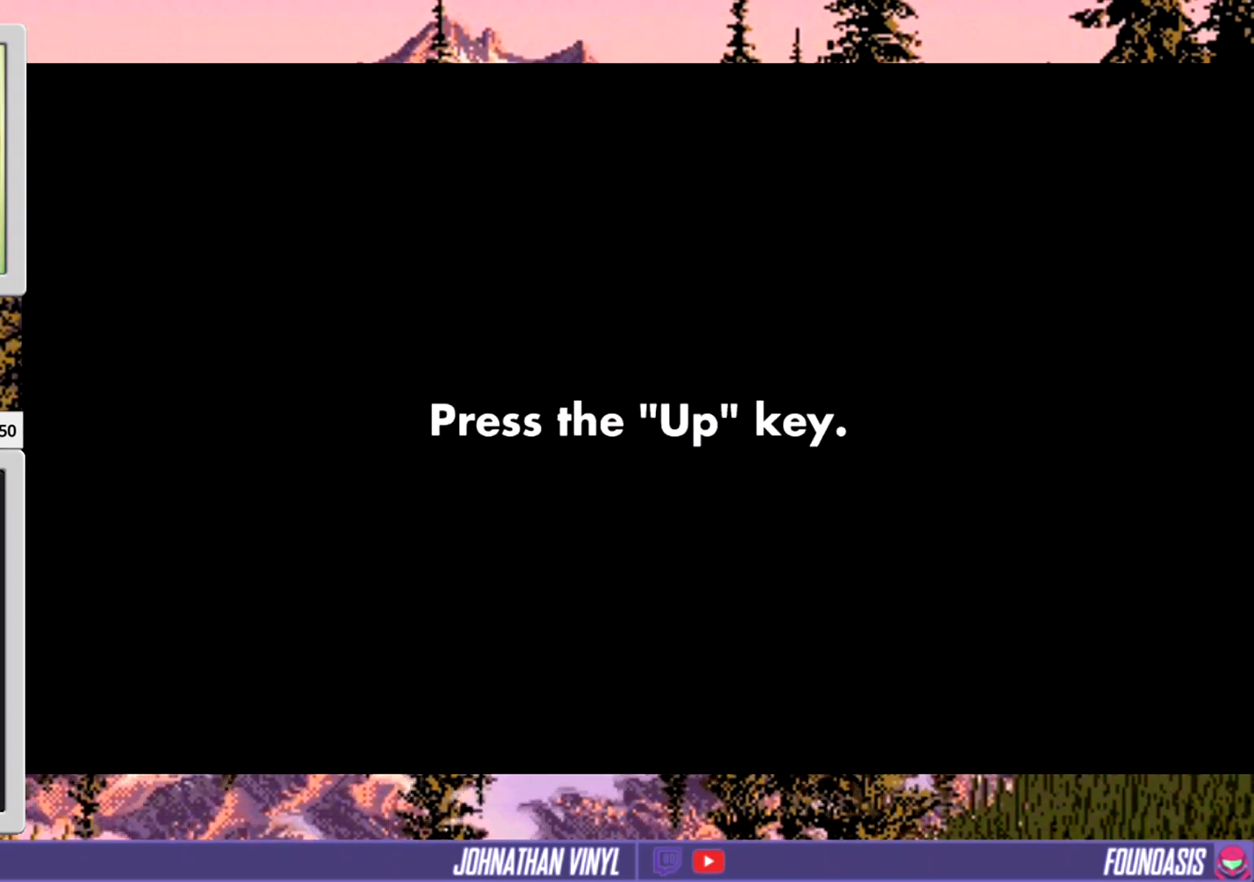
{"buttons": [], "events": []}
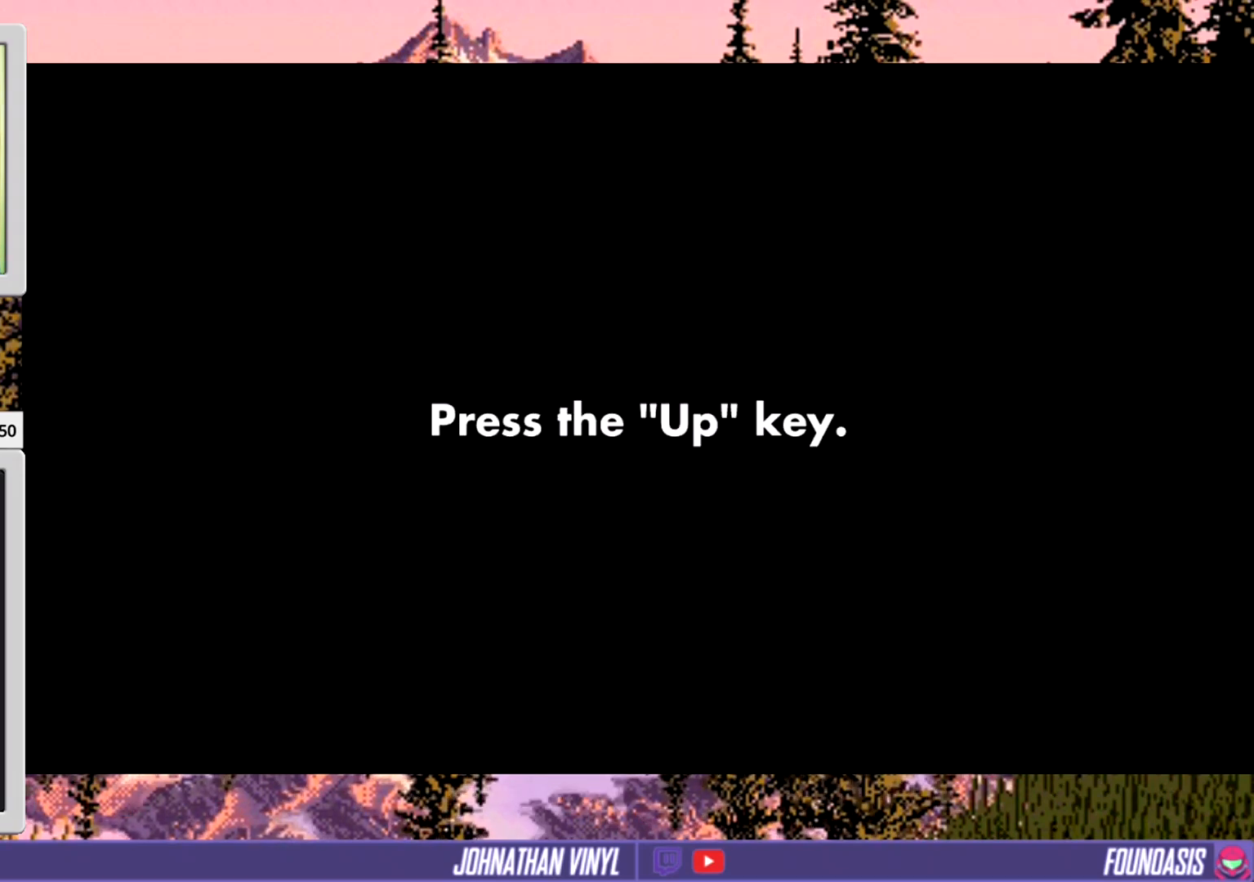
{"buttons": [], "events": [[233, "DPAD_UP", "down"], [500, "DPAD_UP", "up"]]}
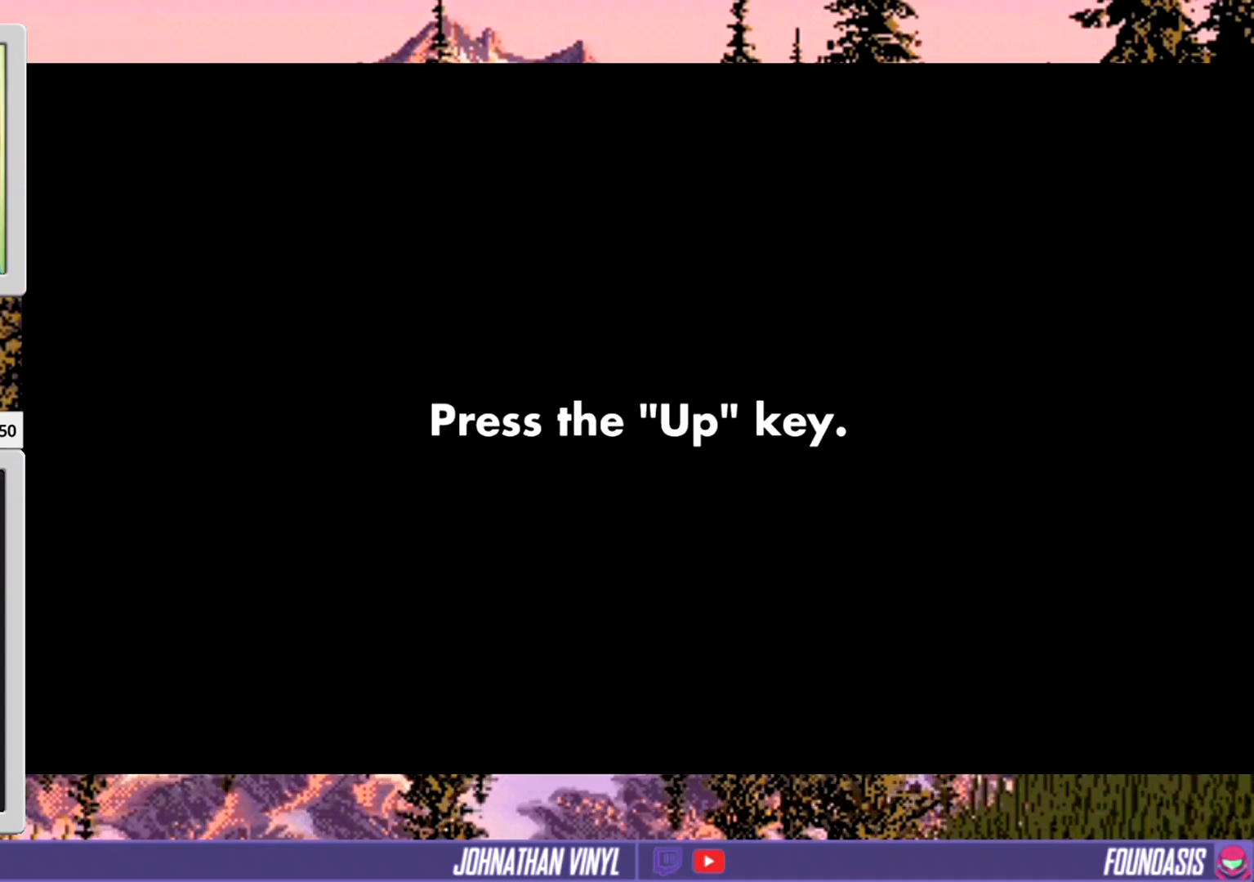
{"buttons": ["DPAD_UP"], "events": [[133, "DPAD_UP", "down"], [300, "DPAD_UP", "up"], [400, "DPAD_UP", "down"]]}
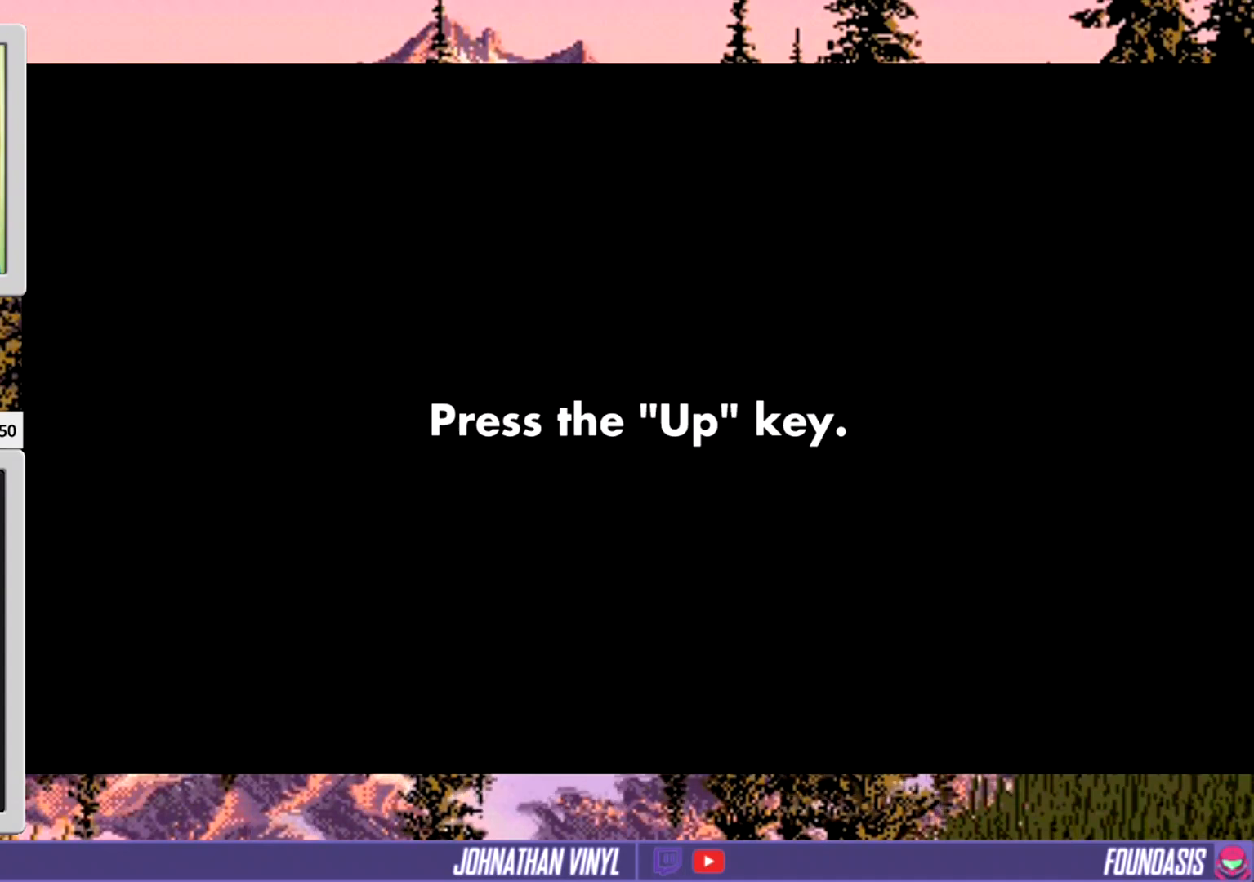
{"buttons": [], "events": [[33, "DPAD_UP", "up"]]}